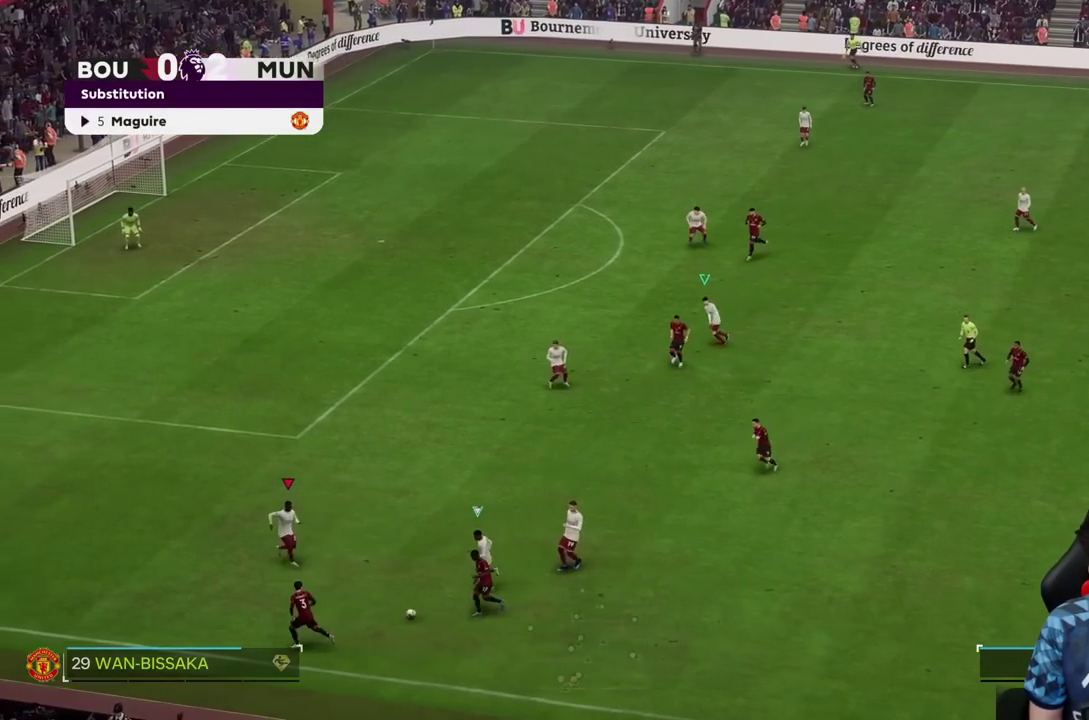
Gameplay with a controller (PlayStation layout); each line is a JSON object with the inputs held at the frame after it. "events" lists button and stick changes between this image and that frame as [ms after this image, input, new state], when the widget could be followed in between. Not read: L3 R3.
{"buttons": ["L2", "R2"], "left_stick": "down", "right_stick": "center", "events": [[150, "L2", "down"], [167, "left_stick", "down-left"], [433, "left_stick", "down"]]}
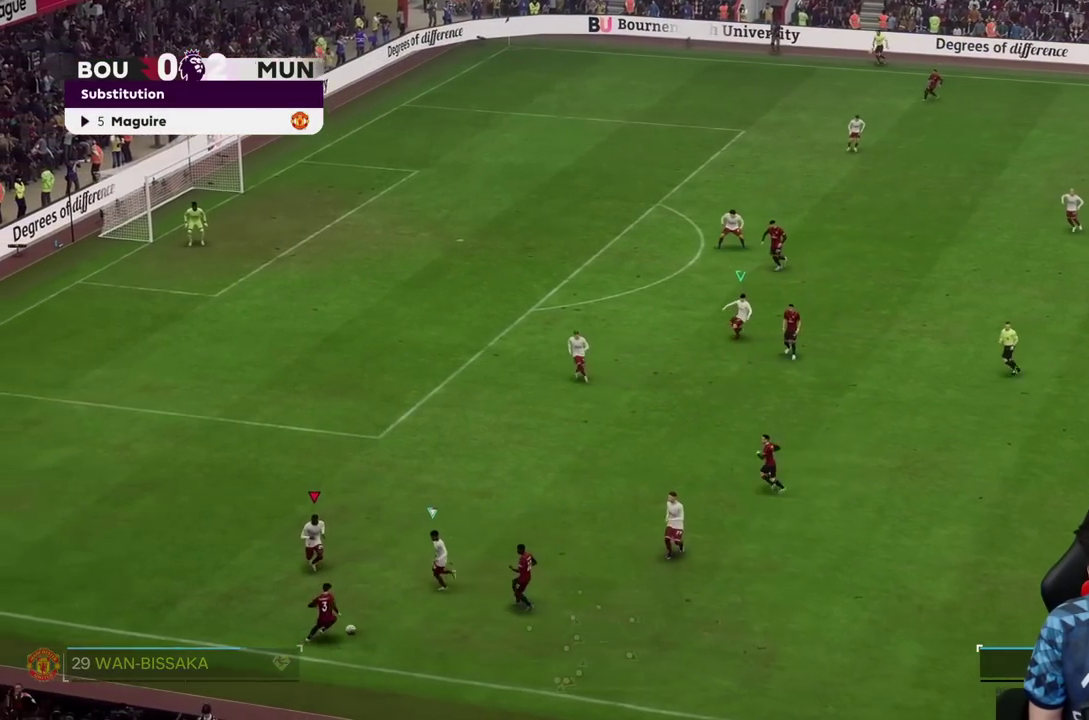
{"buttons": ["L2", "R2"], "left_stick": "right", "right_stick": "center", "events": [[267, "left_stick", "down-right"], [500, "left_stick", "right"]]}
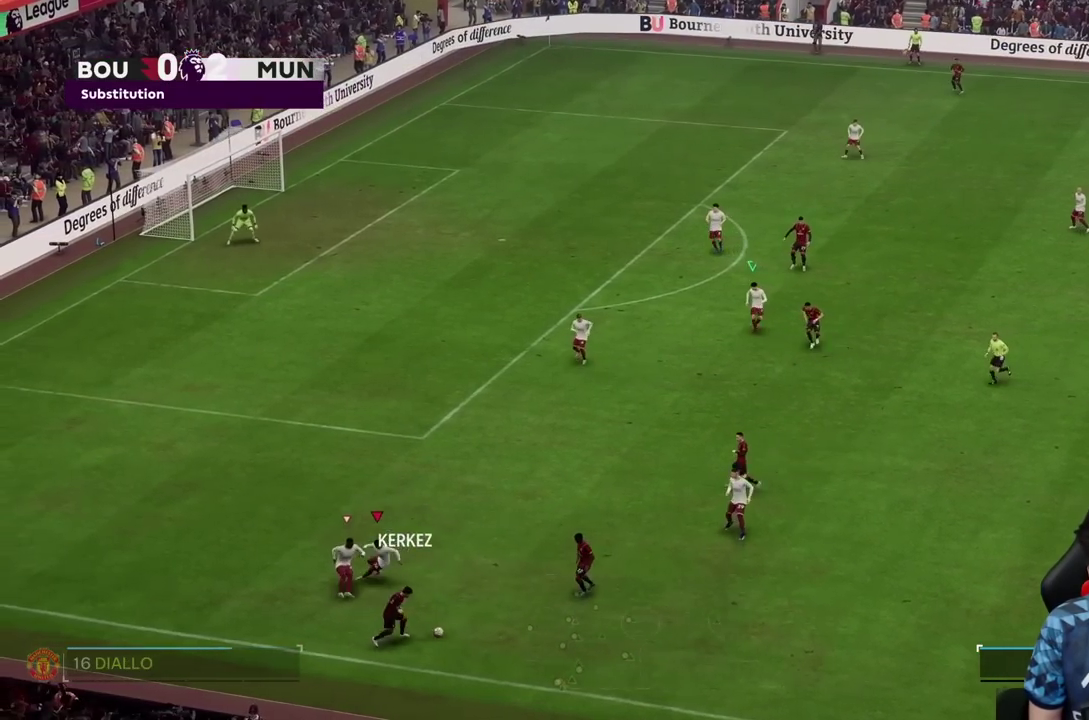
{"buttons": [], "left_stick": "right", "right_stick": "center", "events": [[150, "L2", "up"], [217, "R2", "up"]]}
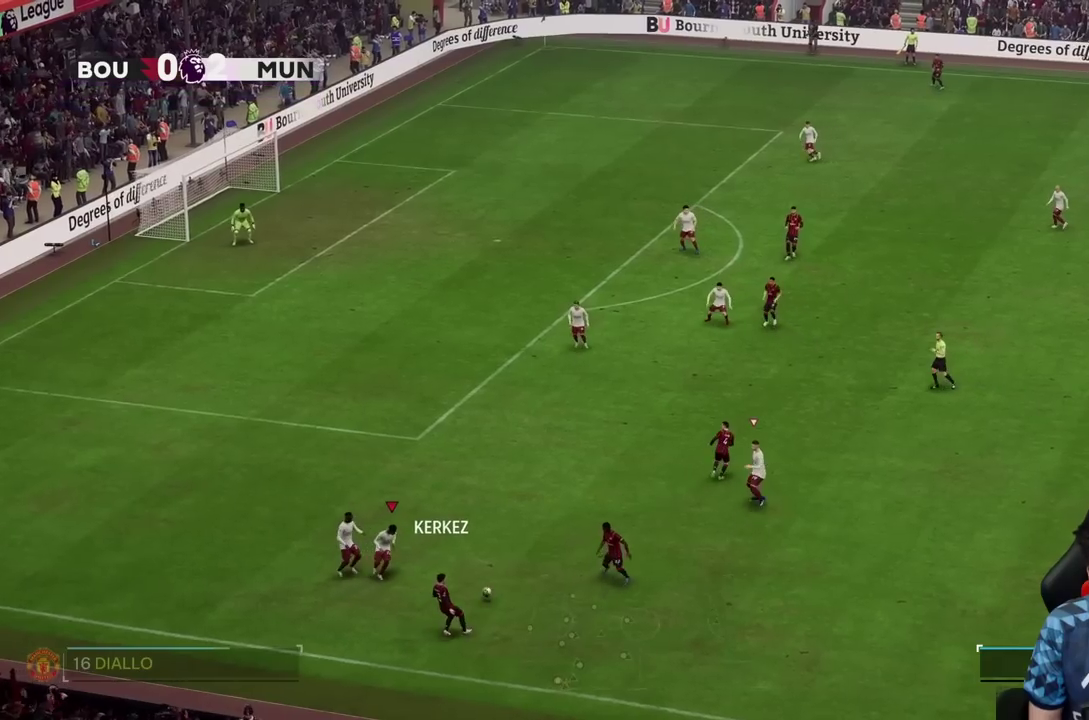
{"buttons": [], "left_stick": "up", "right_stick": "center", "events": [[367, "left_stick", "up"]]}
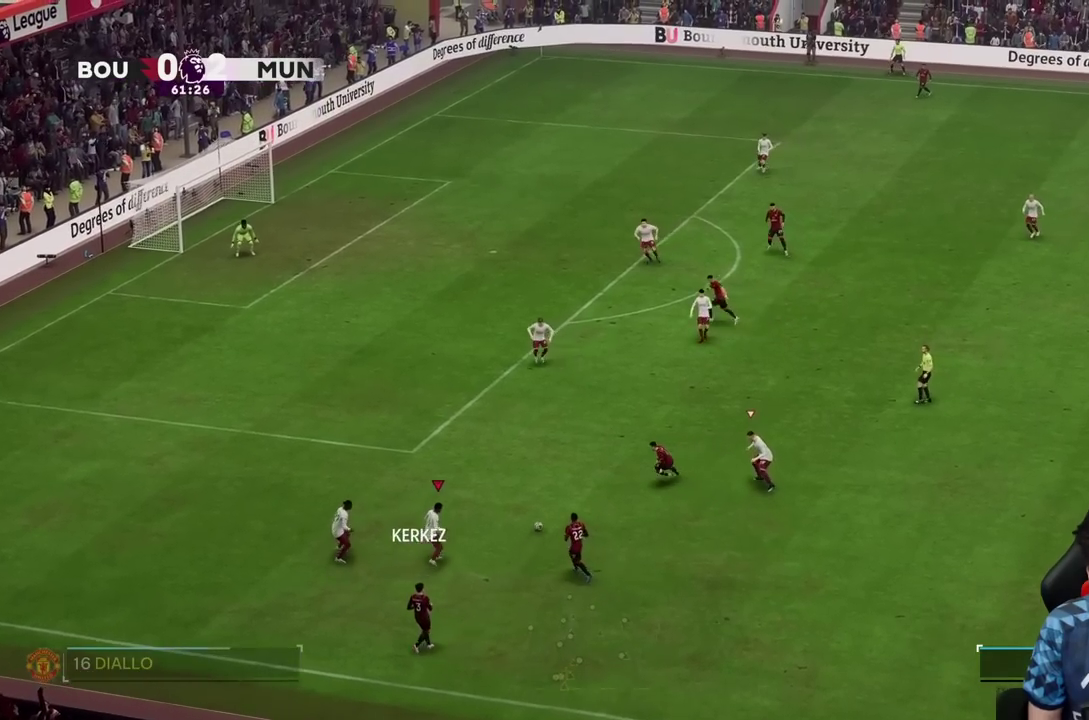
{"buttons": ["R1"], "left_stick": "up", "right_stick": "center", "events": [[267, "R1", "down"]]}
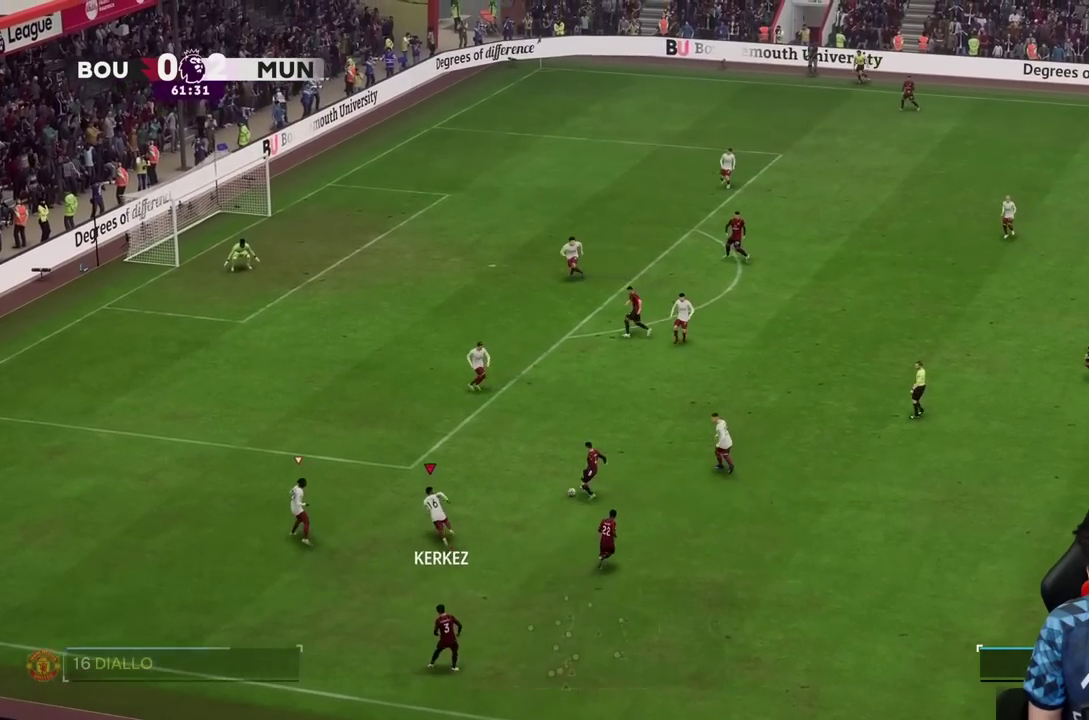
{"buttons": [], "left_stick": "up", "right_stick": "center", "events": [[333, "R1", "up"]]}
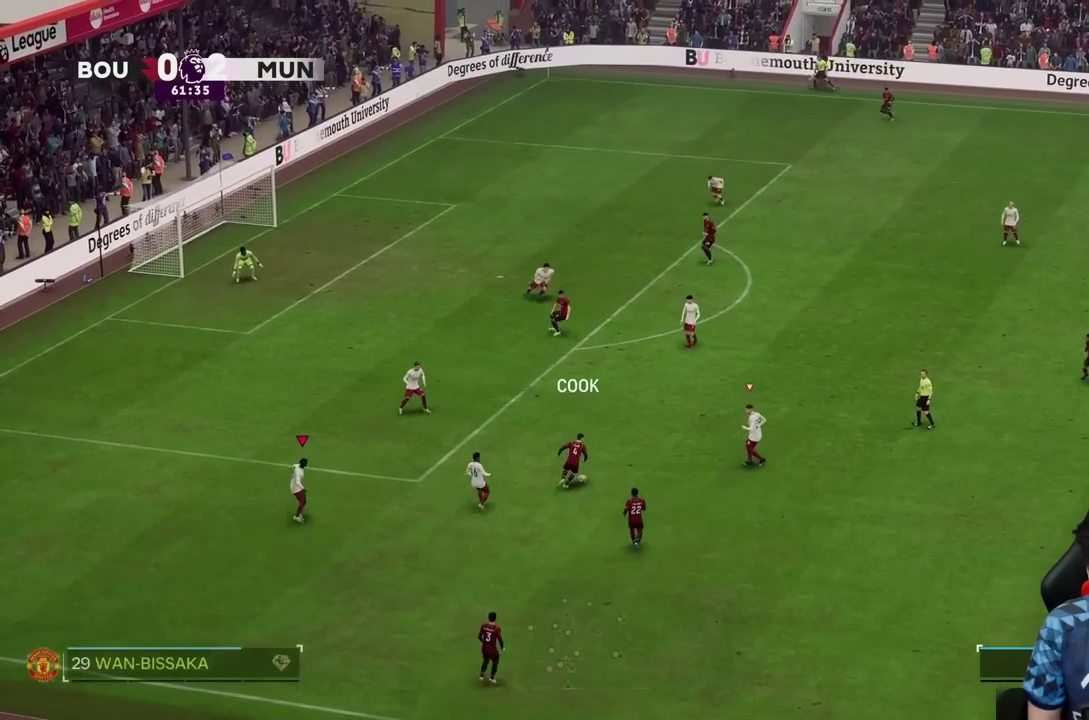
{"buttons": [], "left_stick": "up-right", "right_stick": "center"}
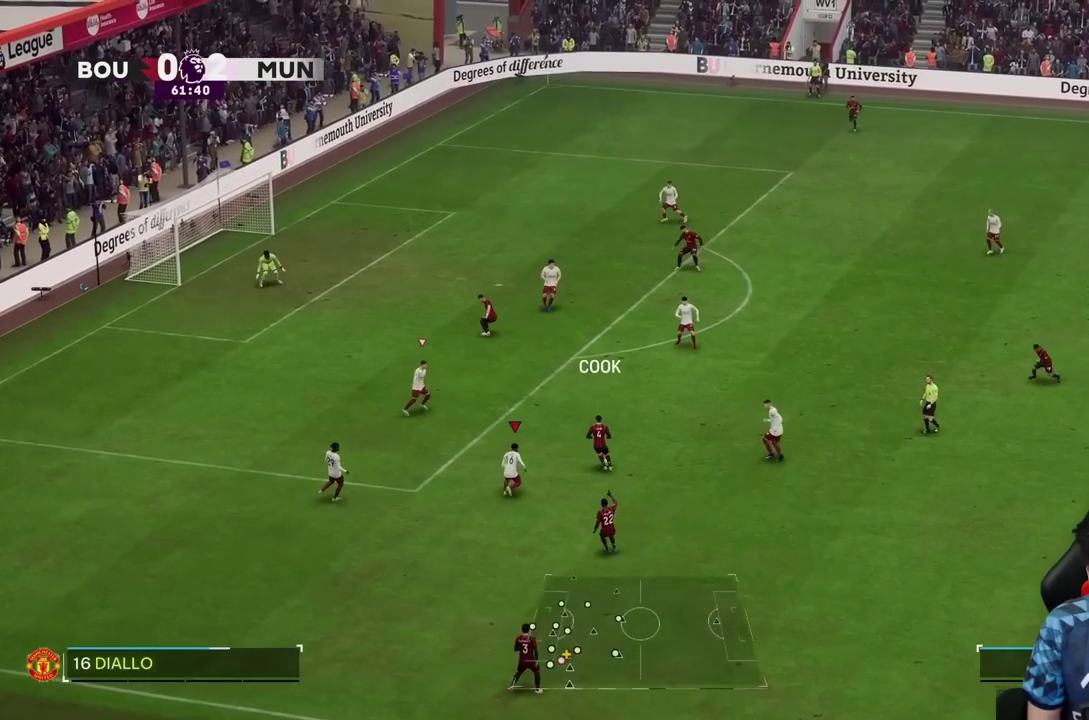
{"buttons": ["R2"], "left_stick": "right", "right_stick": "center", "events": [[167, "right_stick", "up-left"], [233, "right_stick", "center"], [250, "R2", "down"], [333, "left_stick", "right"]]}
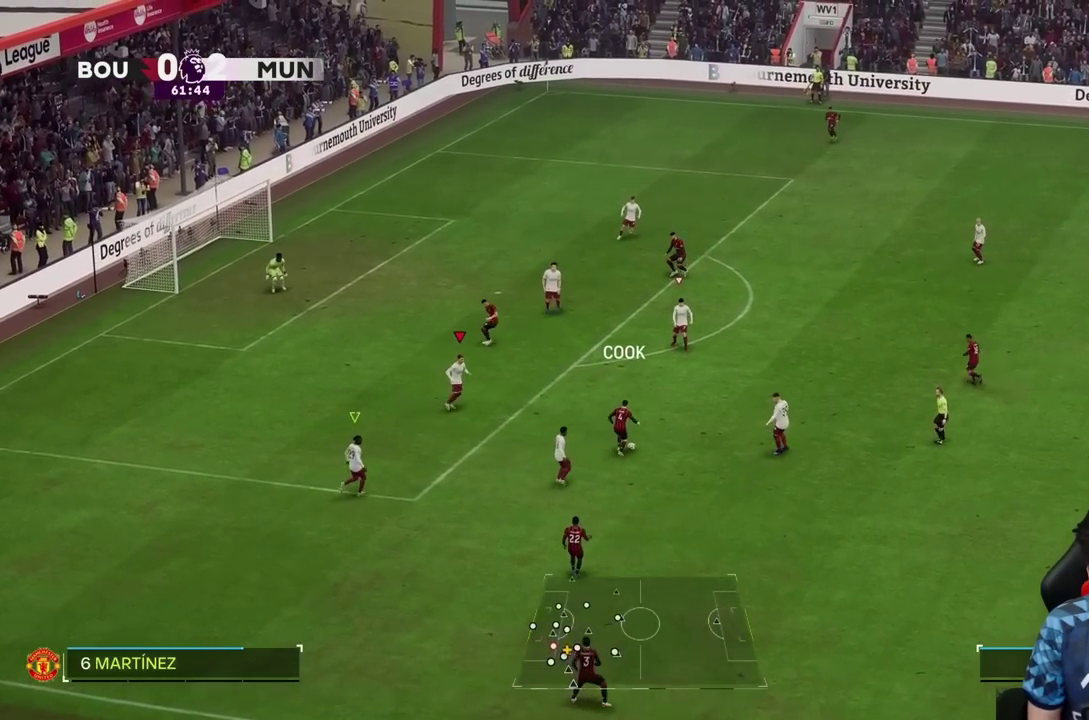
{"buttons": ["R2"], "left_stick": "right", "right_stick": "center", "events": []}
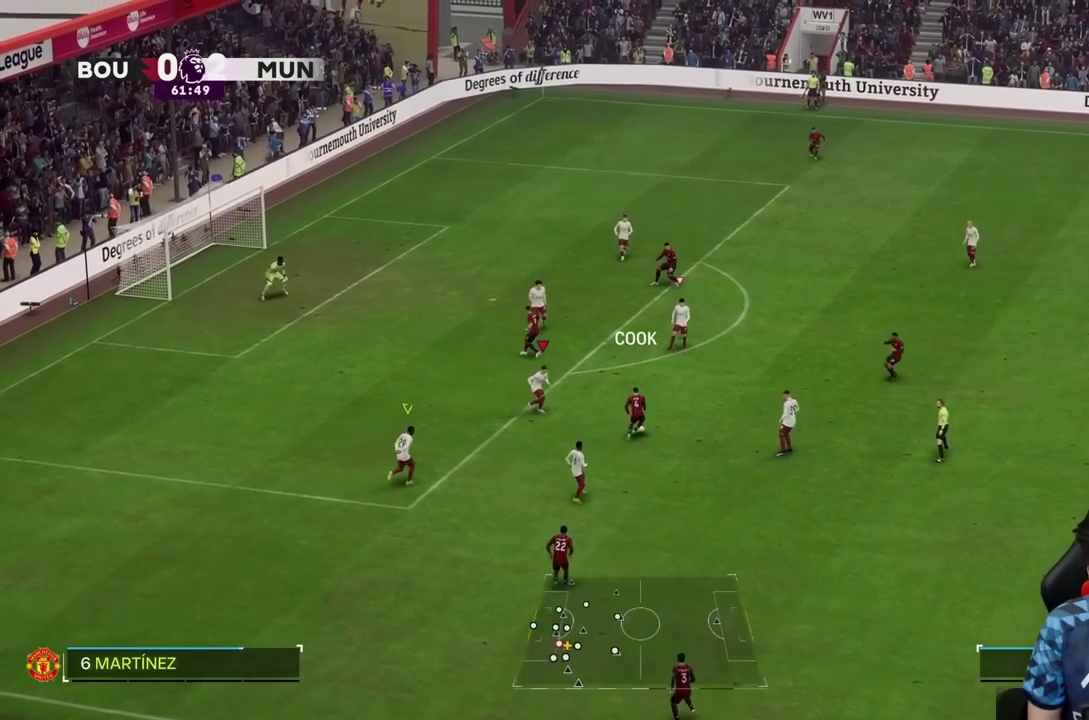
{"buttons": ["L2"], "left_stick": "right", "right_stick": "center", "events": [[300, "SQUARE", "down"], [317, "R2", "up"], [367, "SQUARE", "up"], [400, "L2", "down"]]}
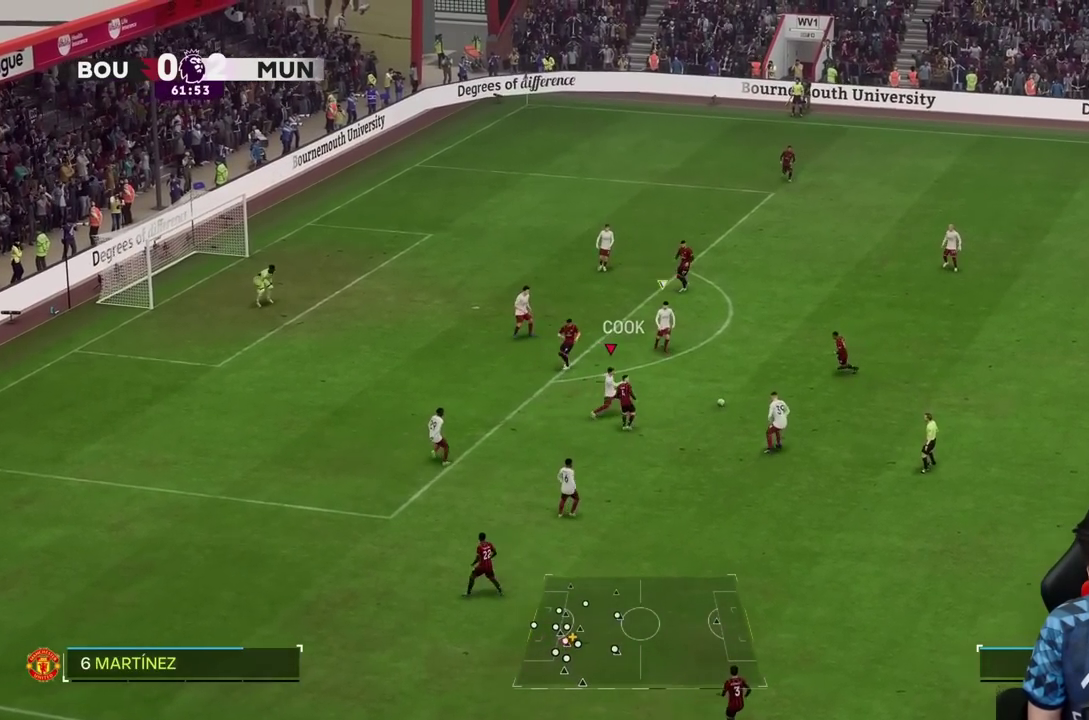
{"buttons": ["L2"], "left_stick": "down", "right_stick": "center", "events": [[50, "R2", "down"], [167, "L2", "up"], [267, "left_stick", "down"], [333, "L2", "down"], [450, "R2", "up"]]}
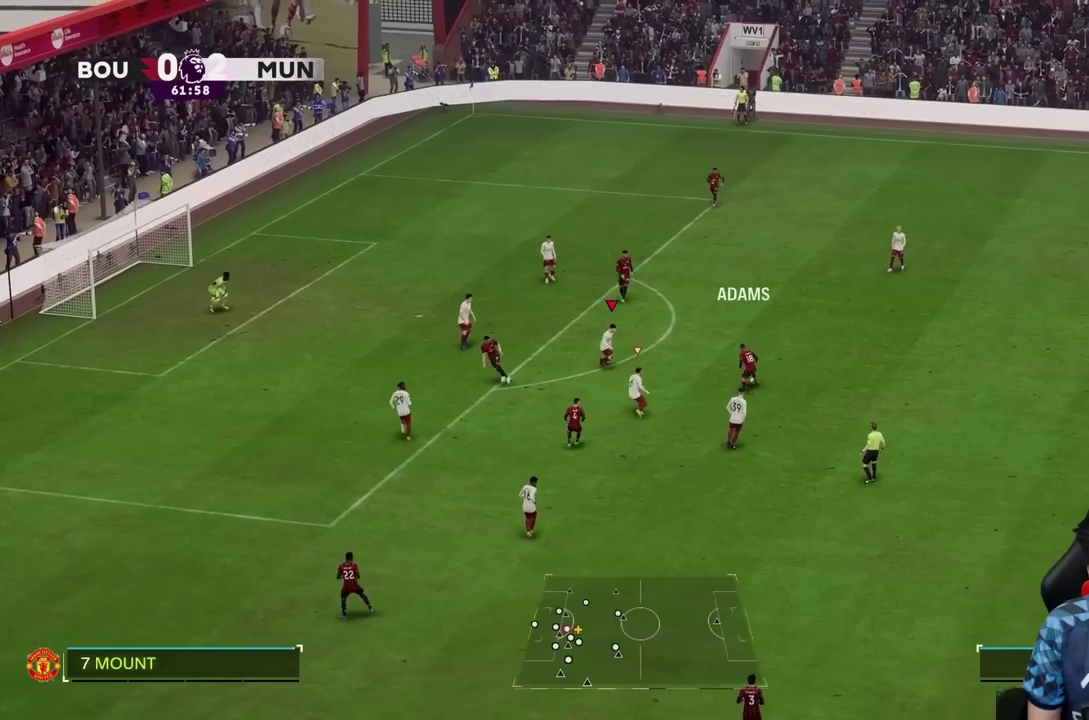
{"buttons": [], "left_stick": "up", "right_stick": "center", "events": [[150, "L2", "up"], [233, "left_stick", "right"], [400, "left_stick", "up-right"], [500, "left_stick", "up"]]}
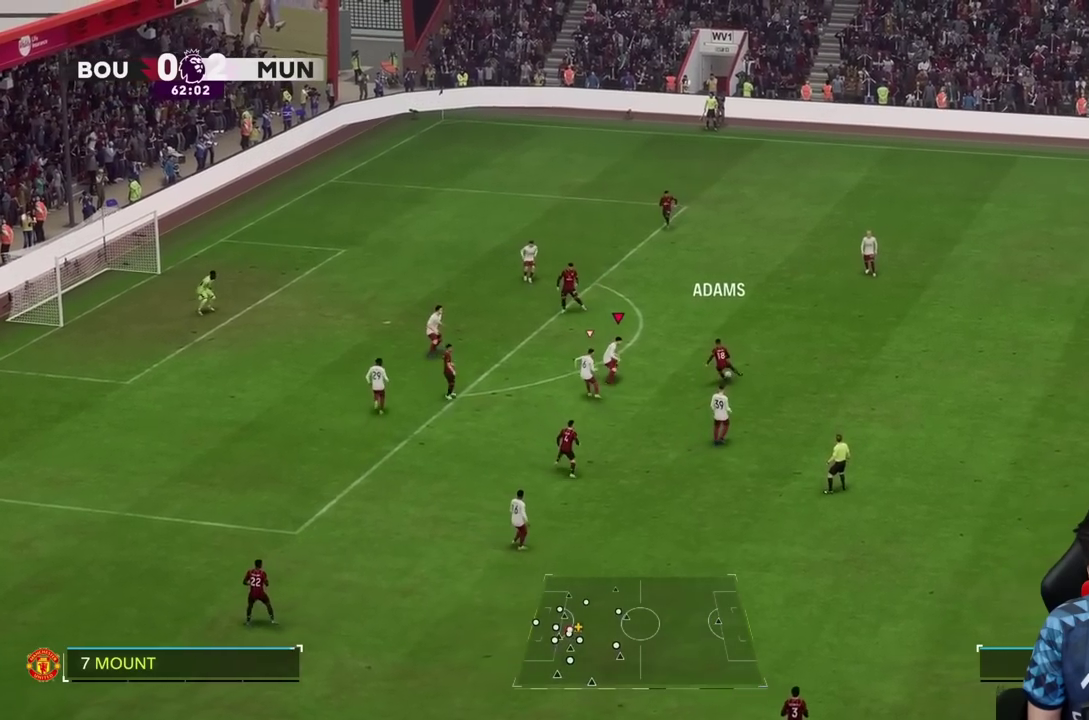
{"buttons": [], "left_stick": "up", "right_stick": "center", "events": []}
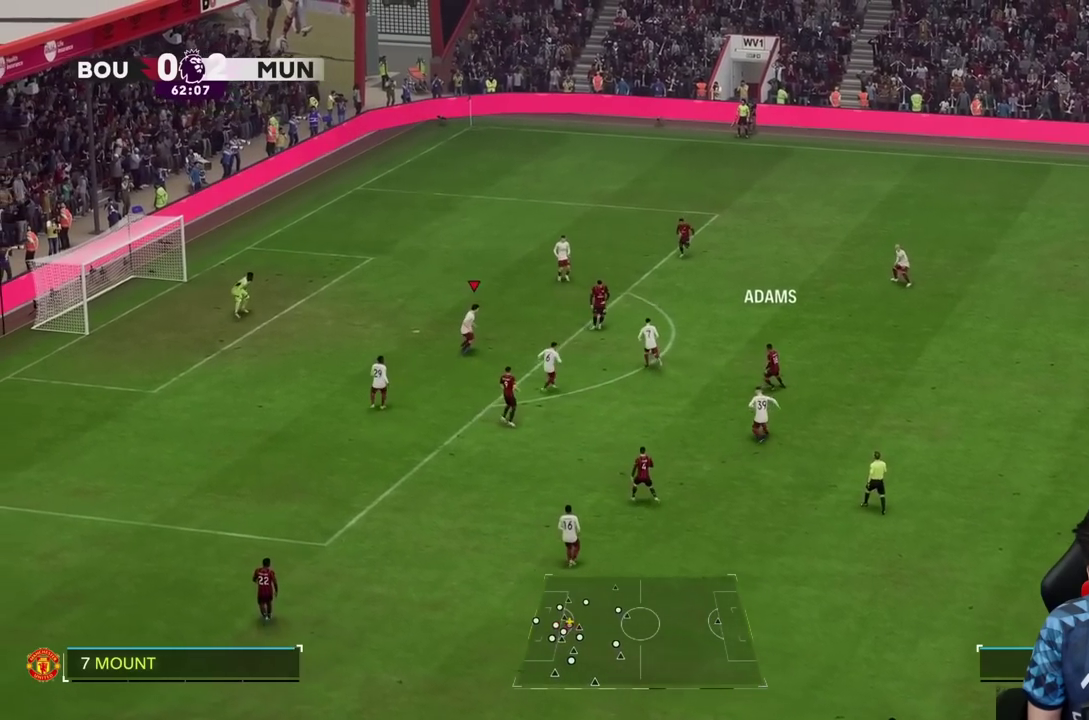
{"buttons": [], "left_stick": "up-right", "right_stick": "center"}
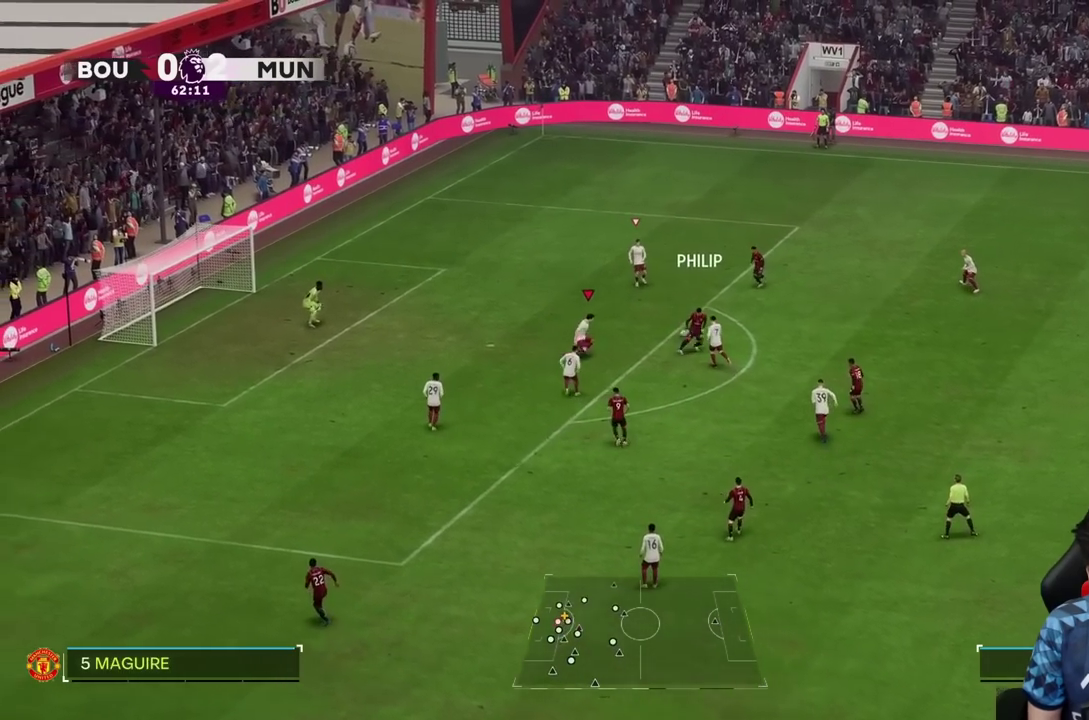
{"buttons": [], "left_stick": "up", "right_stick": "center", "events": [[67, "left_stick", "right"], [233, "left_stick", "up"]]}
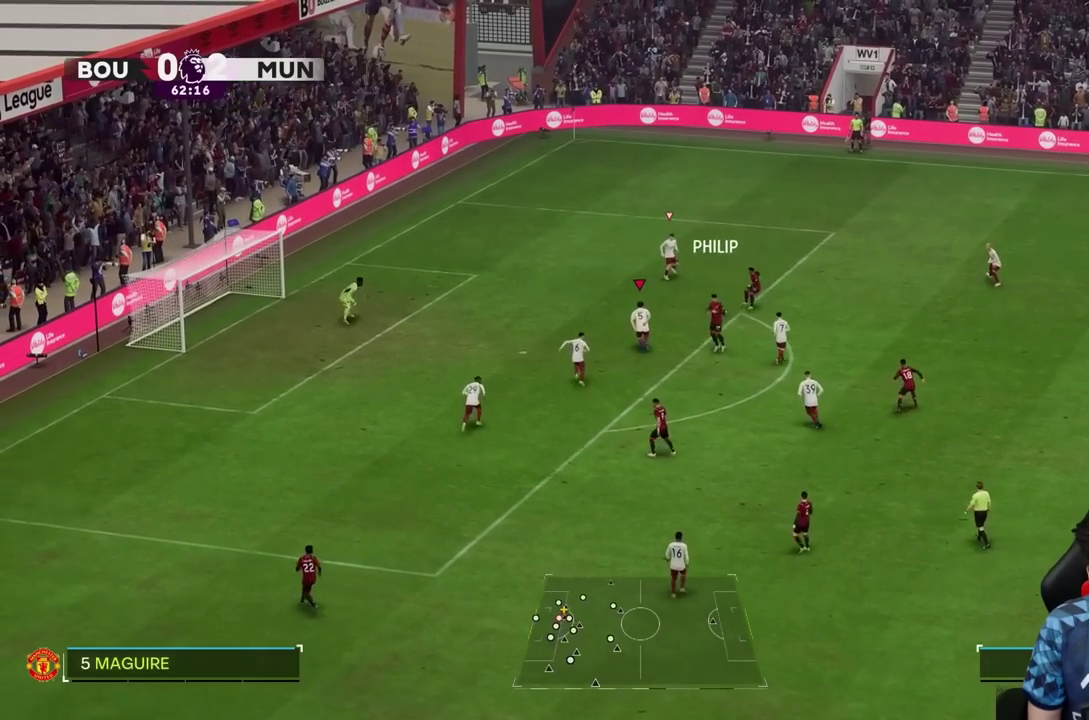
{"buttons": [], "left_stick": "up", "right_stick": "center"}
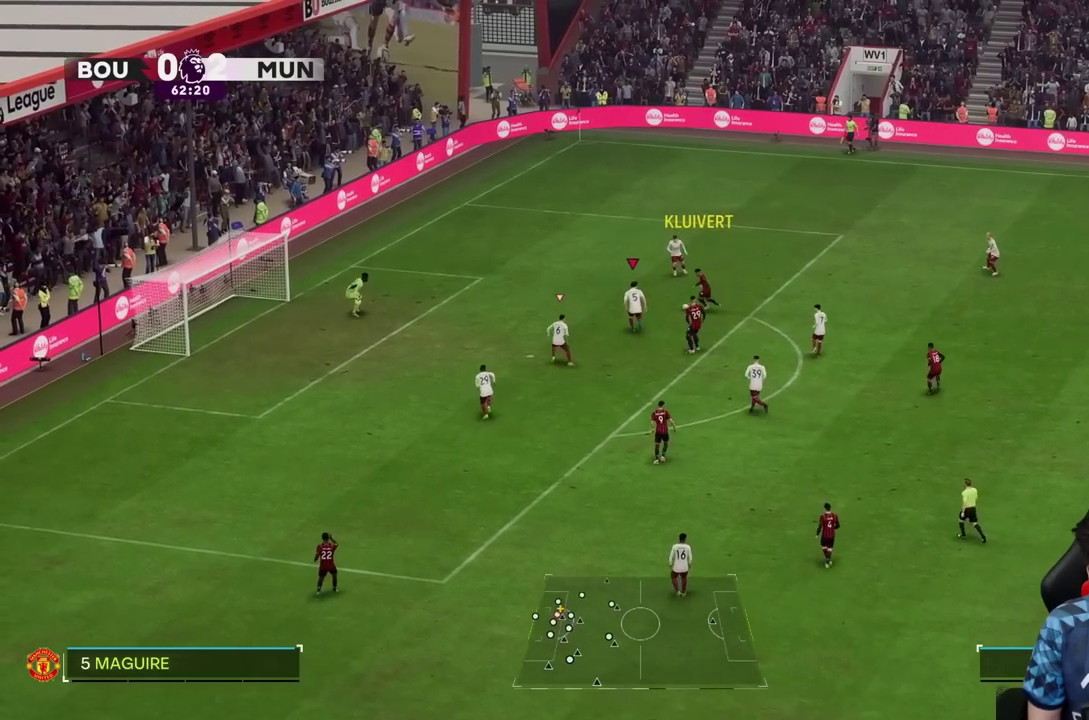
{"buttons": ["TRIANGLE", "R1"], "left_stick": "up", "right_stick": "center", "events": [[217, "TRIANGLE", "down"], [450, "R1", "down"]]}
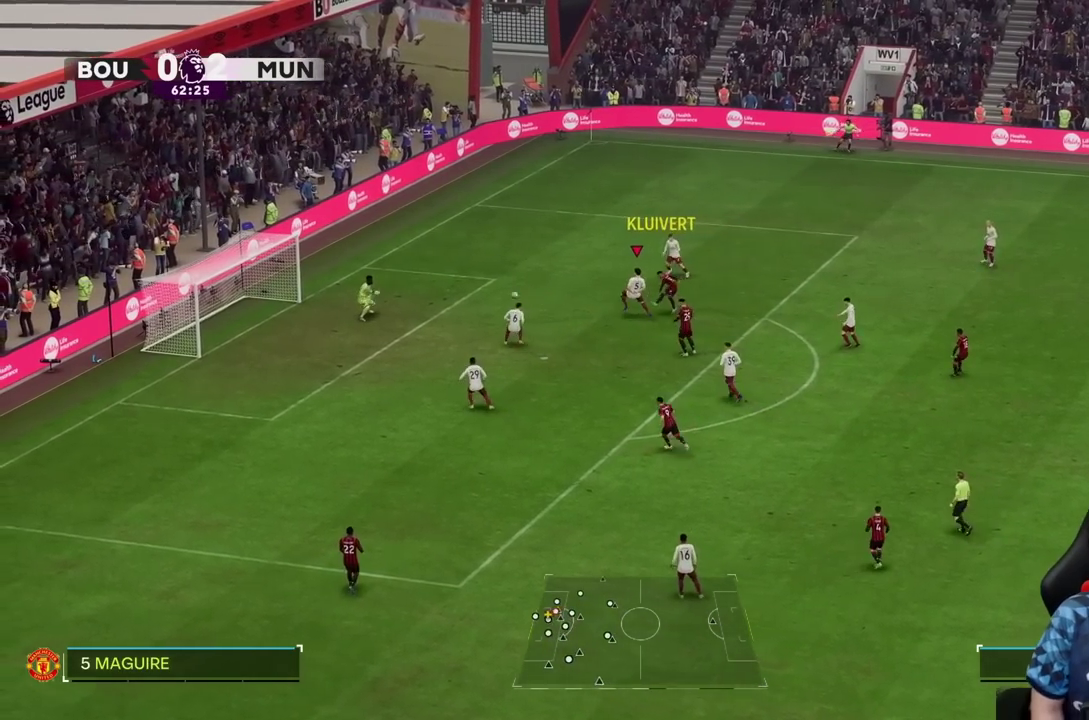
{"buttons": ["TRIANGLE"], "left_stick": "down-right", "right_stick": "center", "events": [[150, "R1", "up"], [150, "left_stick", "right"], [267, "R1", "down"], [333, "R1", "up"], [350, "left_stick", "down-right"]]}
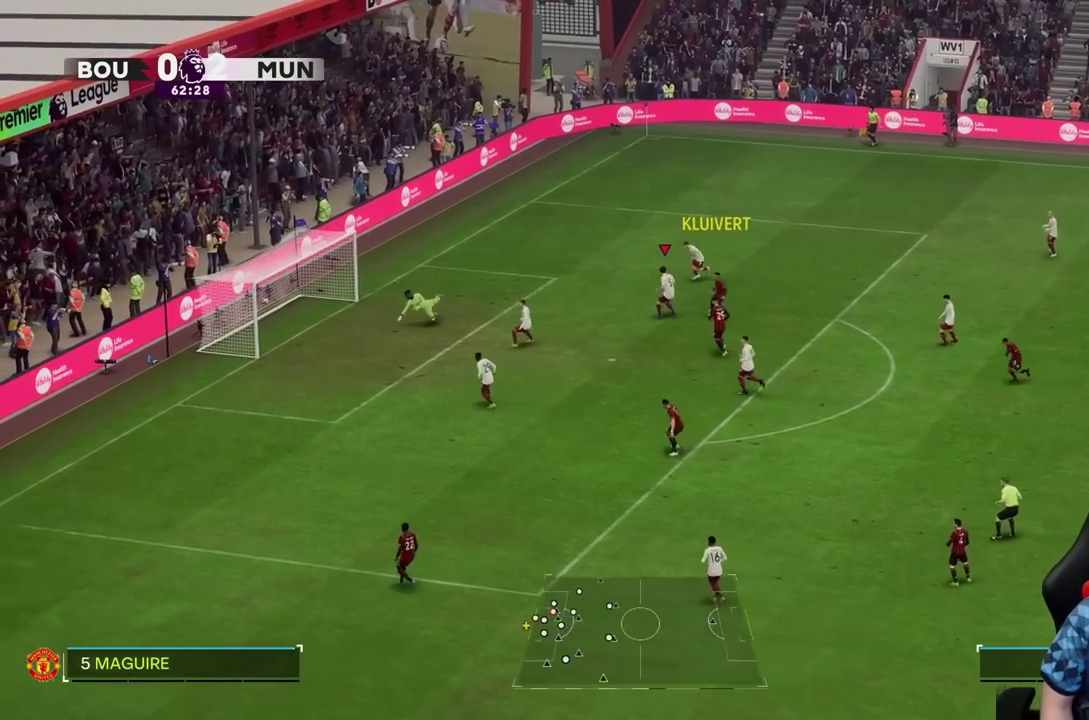
{"buttons": [], "left_stick": "center", "right_stick": "center", "events": [[250, "TRIANGLE", "up"], [317, "left_stick", "center"]]}
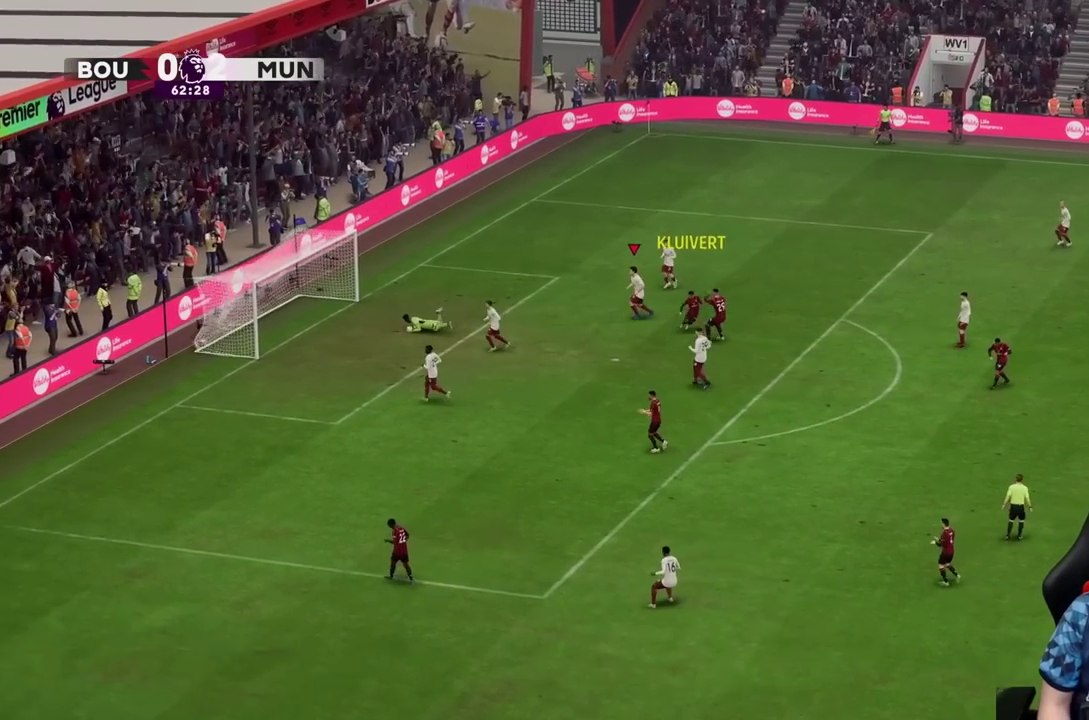
{"buttons": [], "left_stick": "center", "right_stick": "center", "events": []}
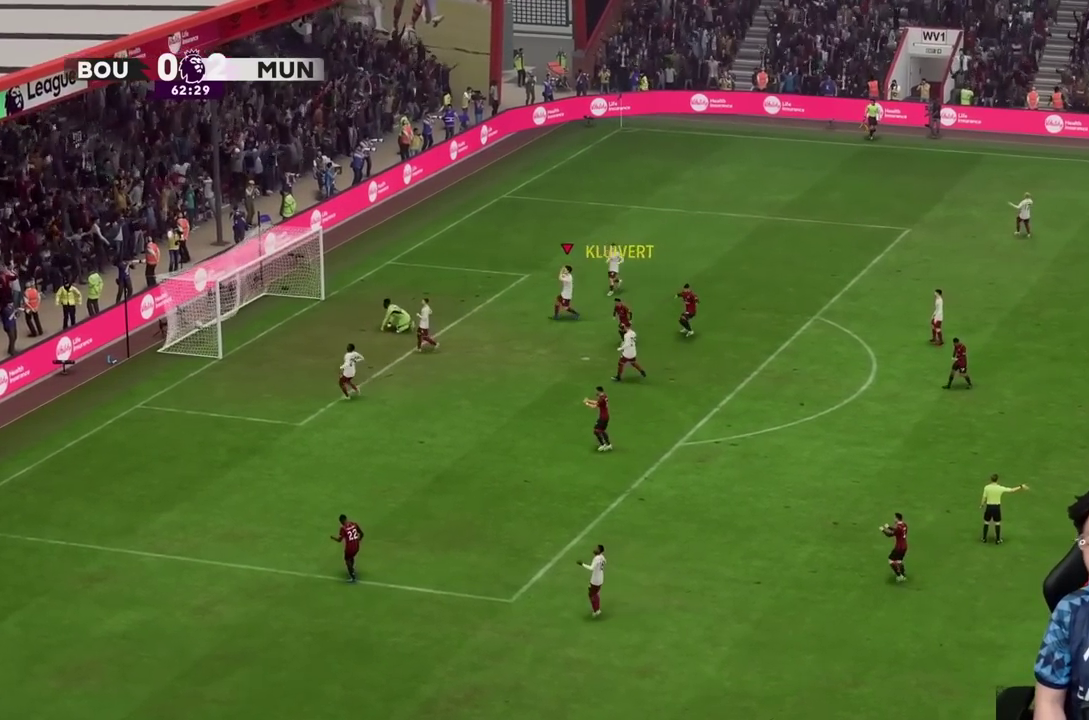
{"buttons": [], "left_stick": "center", "right_stick": "center", "events": []}
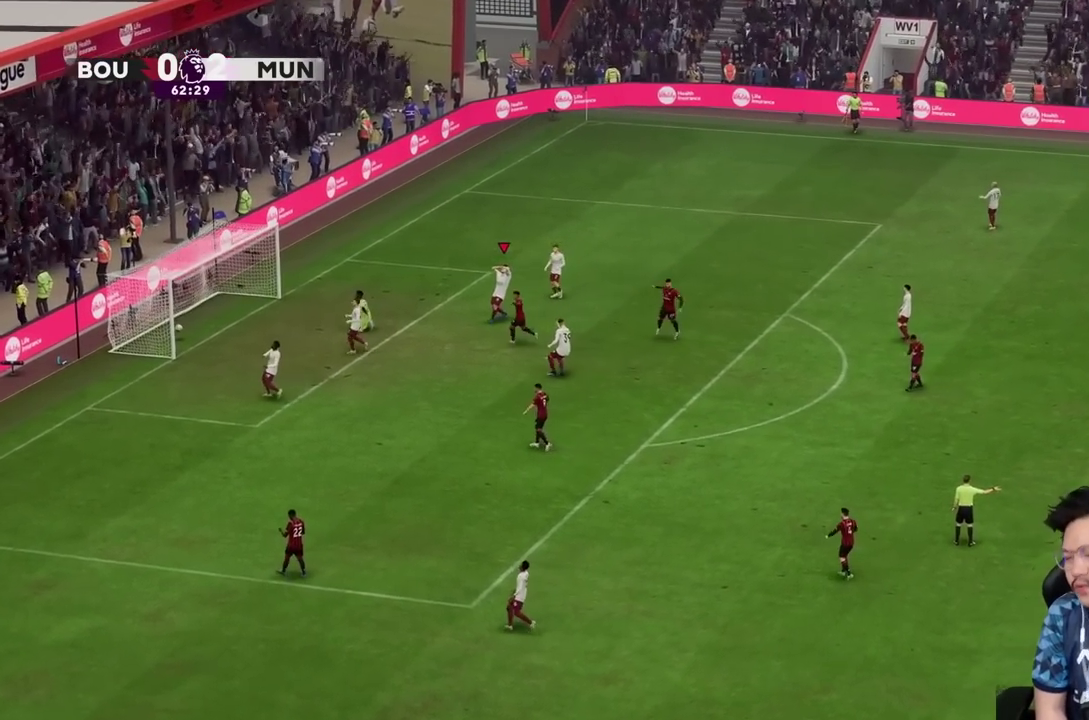
{"buttons": [], "left_stick": "center", "right_stick": "center", "events": []}